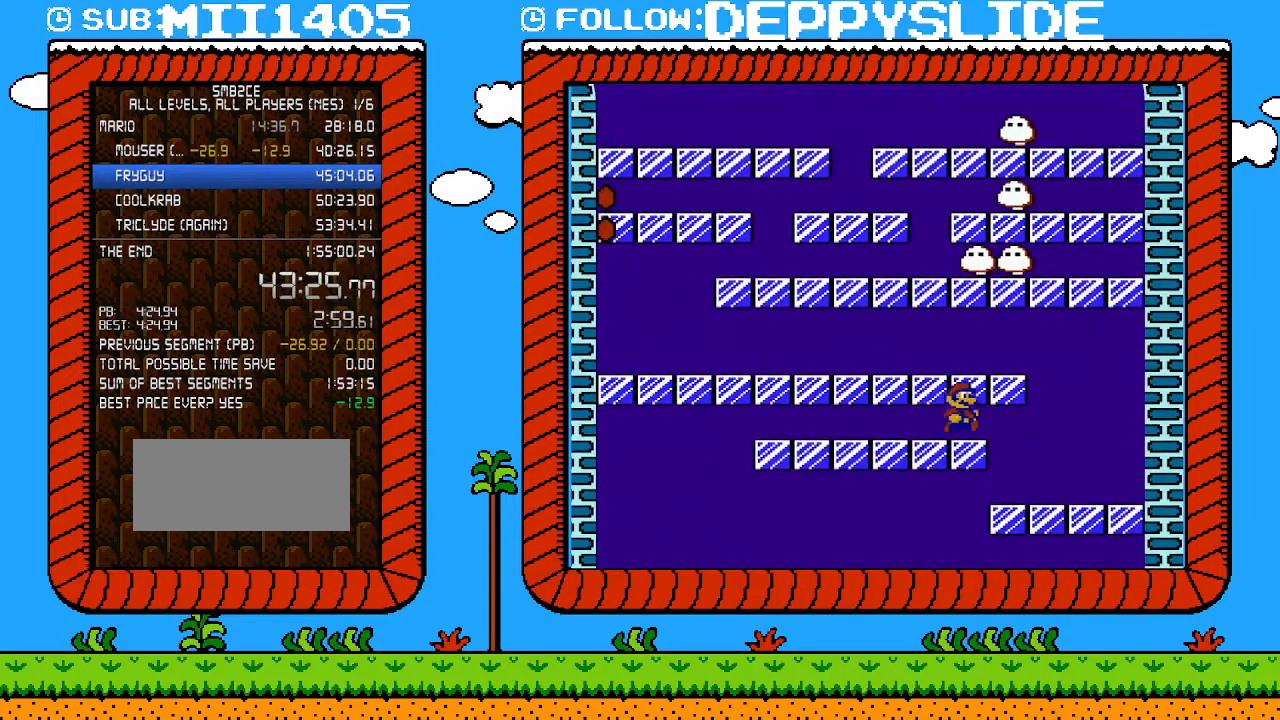
Gameplay with a controller (Nintendo layout); each line is a JSON object with the inputs held at the frame after it. "events" lists button and stick changes between this image and that frame as [ms after this image, input, new state], when the widget could be followed in between. Not read: L3 R3.
{"buttons": ["B", "DPAD_RIGHT"], "events": [[100, "DPAD_RIGHT", "up"], [133, "A", "down"], [200, "A", "up"], [267, "DPAD_RIGHT", "down"]]}
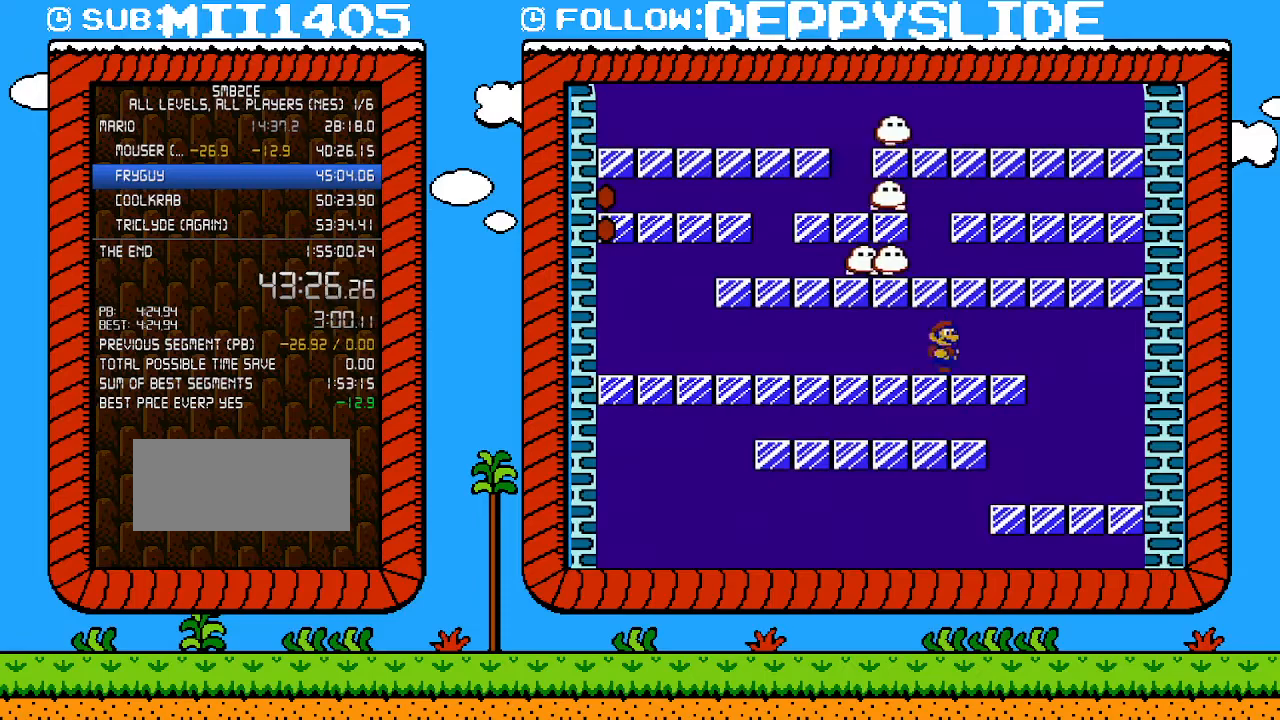
{"buttons": ["B"], "events": [[100, "A", "down"], [167, "DPAD_RIGHT", "up"], [200, "DPAD_LEFT", "down"], [283, "A", "up"], [350, "DPAD_LEFT", "up"]]}
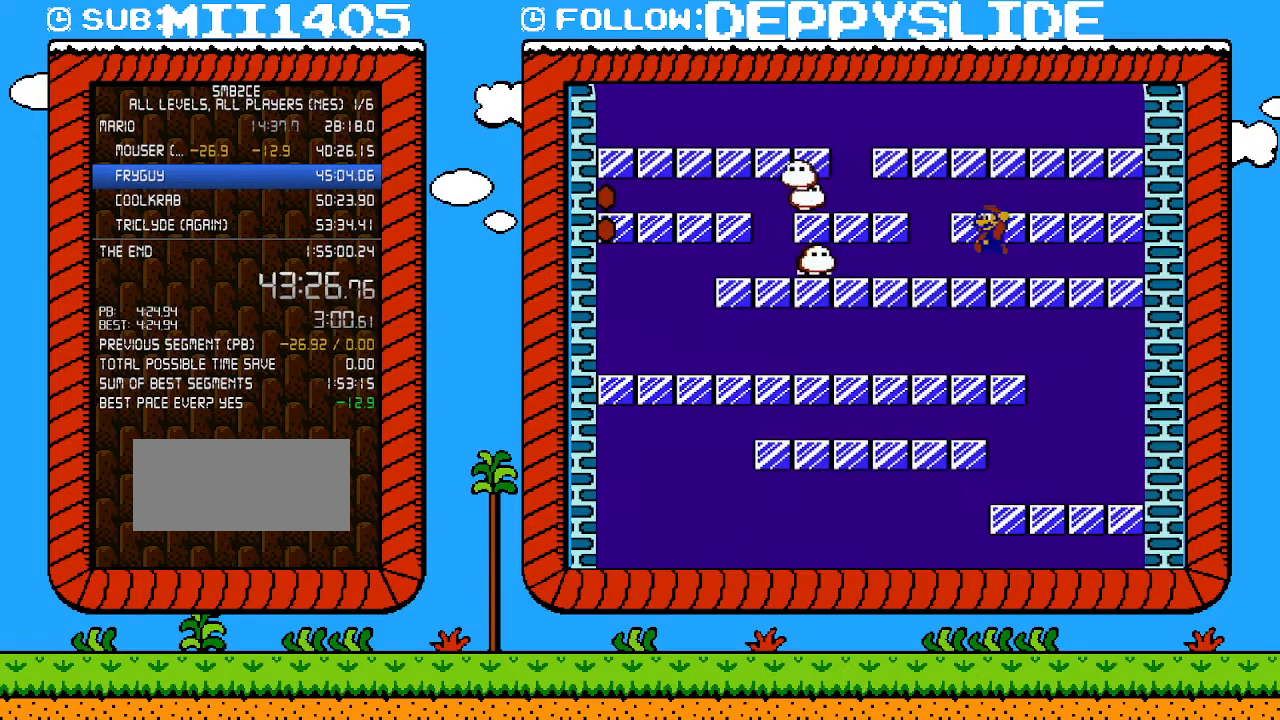
{"buttons": ["B"], "events": [[33, "A", "down"], [167, "A", "up"], [250, "DPAD_LEFT", "down"], [350, "DPAD_LEFT", "up"]]}
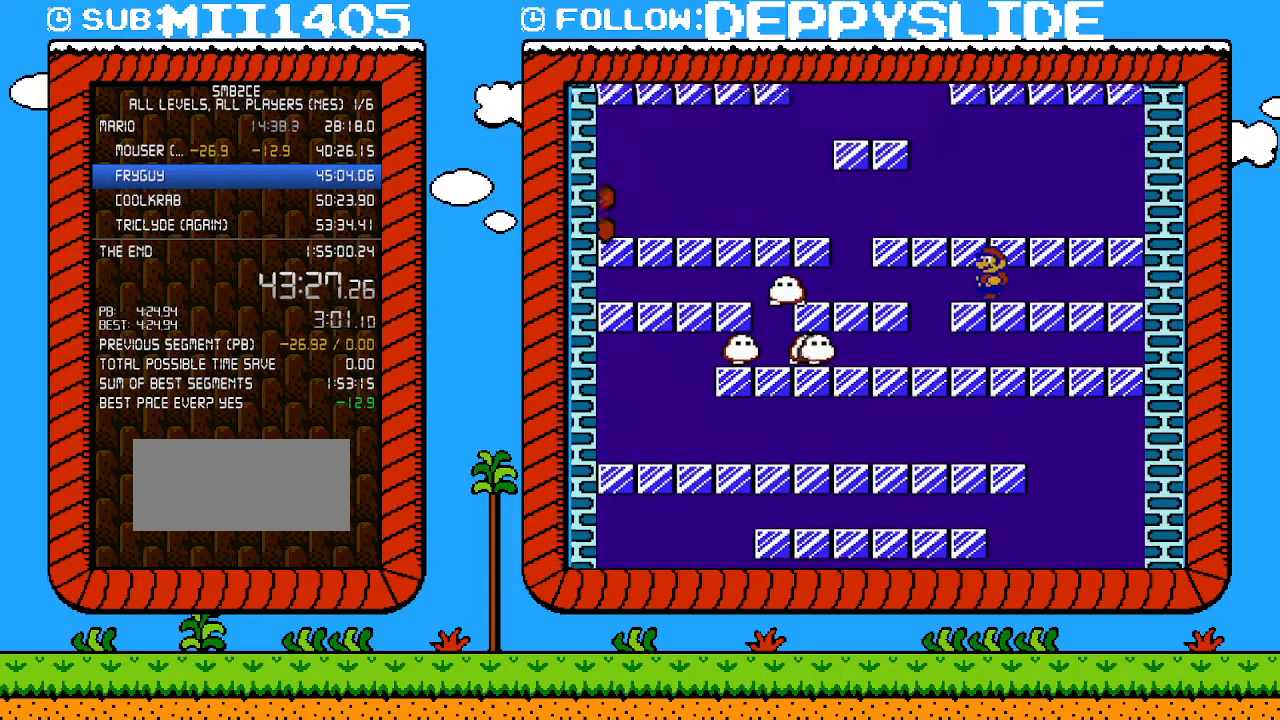
{"buttons": ["B"], "events": []}
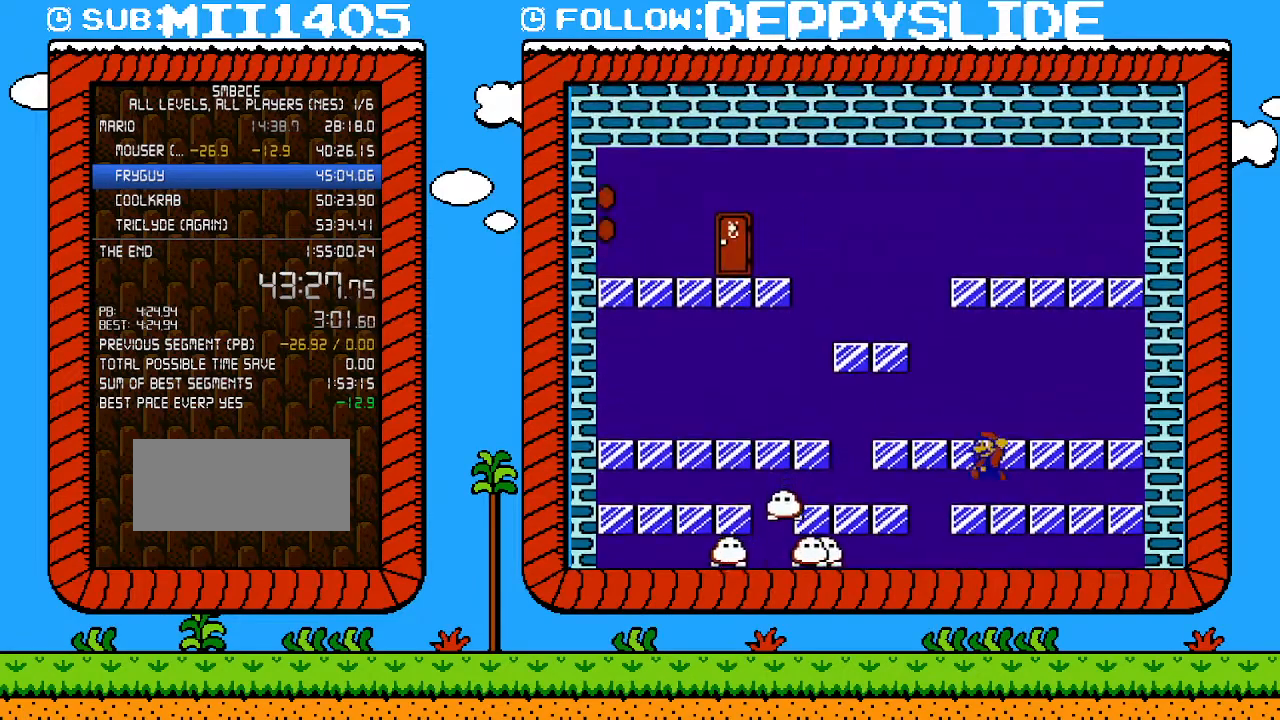
{"buttons": ["A", "B", "DPAD_RIGHT"], "events": [[33, "A", "down"], [100, "DPAD_LEFT", "down"], [167, "A", "up"], [317, "DPAD_LEFT", "up"], [383, "DPAD_RIGHT", "down"], [500, "A", "down"]]}
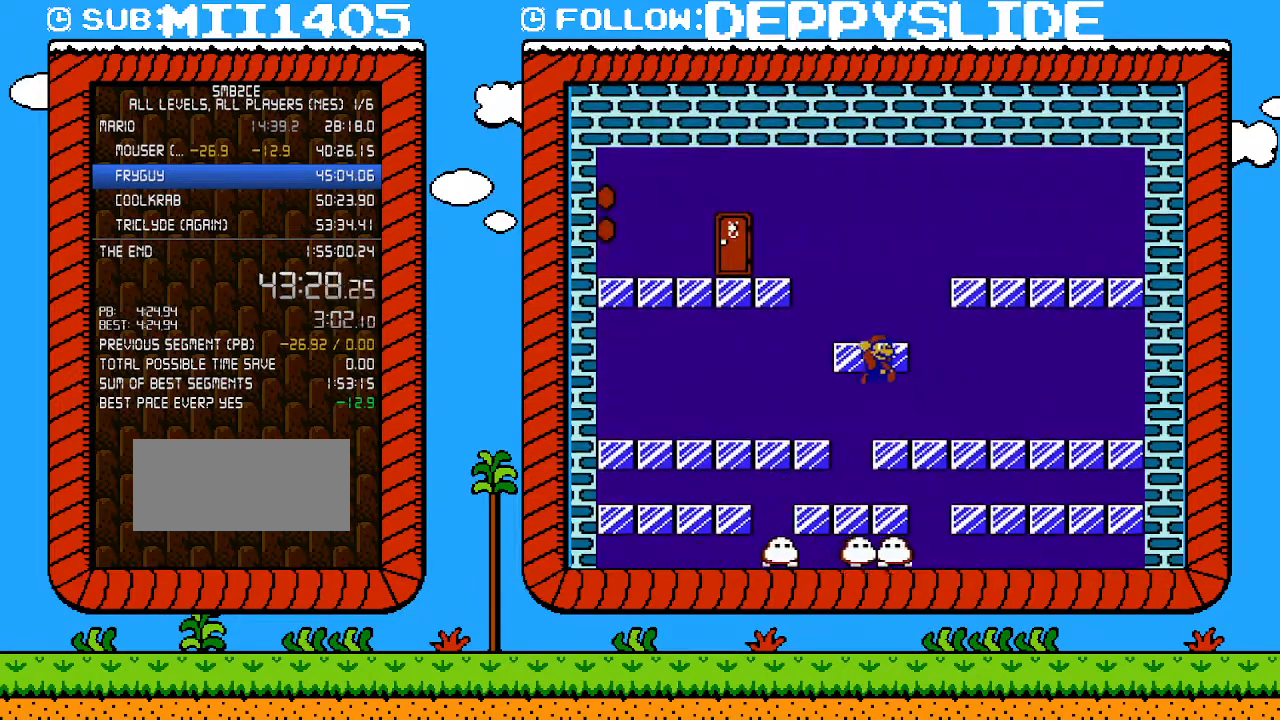
{"buttons": ["A", "B", "DPAD_LEFT"], "events": [[33, "DPAD_RIGHT", "up"], [133, "A", "up"], [200, "DPAD_RIGHT", "down"], [317, "DPAD_RIGHT", "up"], [383, "DPAD_LEFT", "down"], [417, "A", "down"]]}
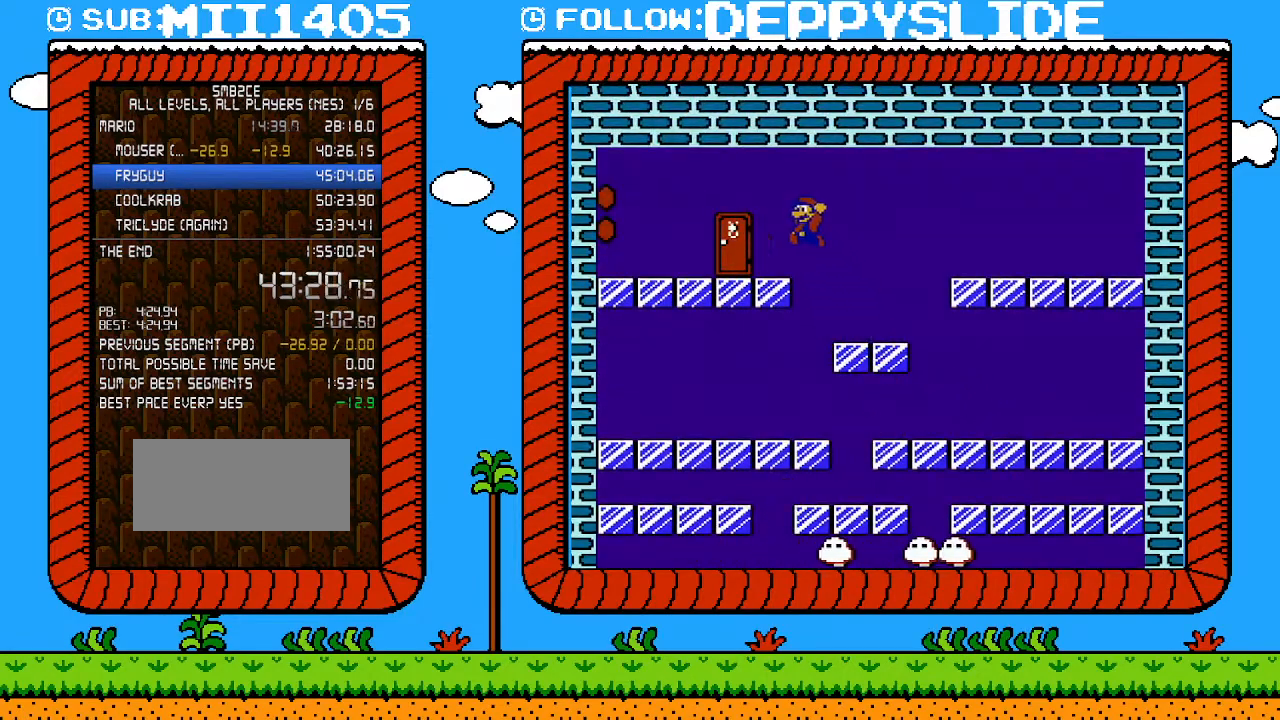
{"buttons": ["B"], "events": [[33, "DPAD_LEFT", "up"], [33, "DPAD_UP", "down"], [67, "DPAD_UP", "up"], [100, "A", "up"], [450, "DPAD_UP", "down"], [500, "DPAD_UP", "up"]]}
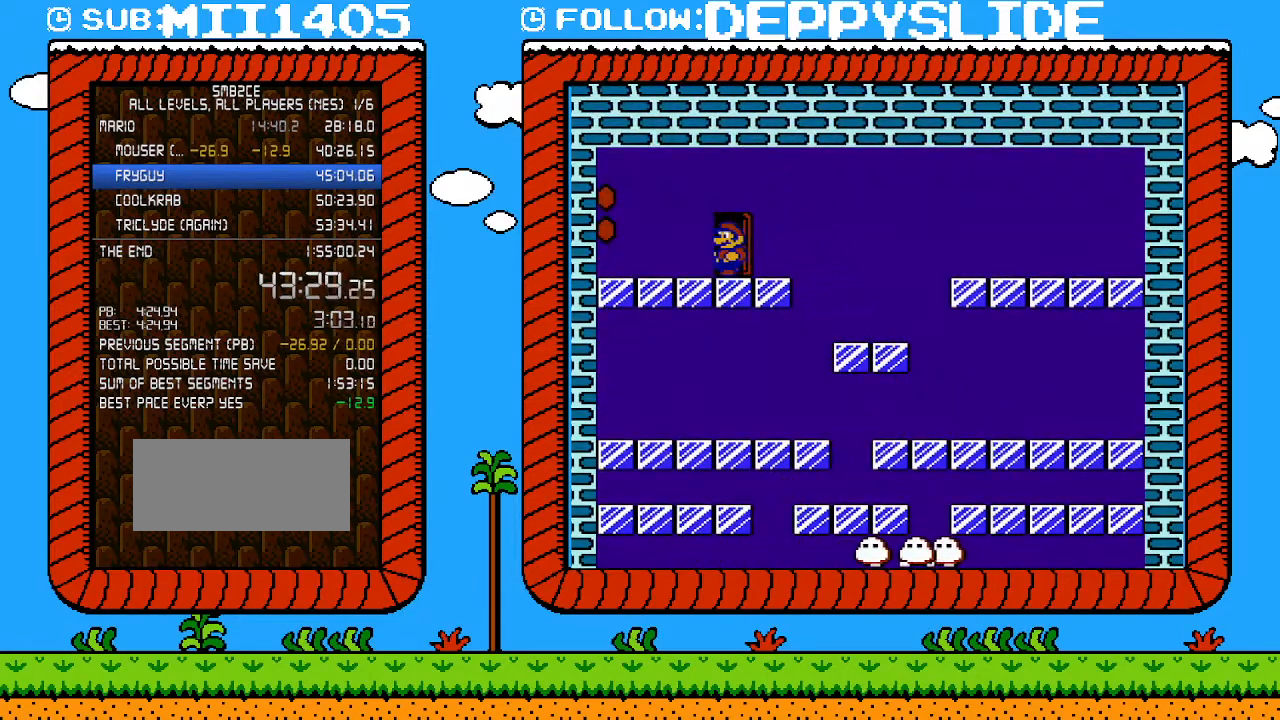
{"buttons": ["B", "DPAD_RIGHT"], "events": [[67, "DPAD_UP", "down"], [133, "DPAD_UP", "up"], [417, "DPAD_RIGHT", "down"]]}
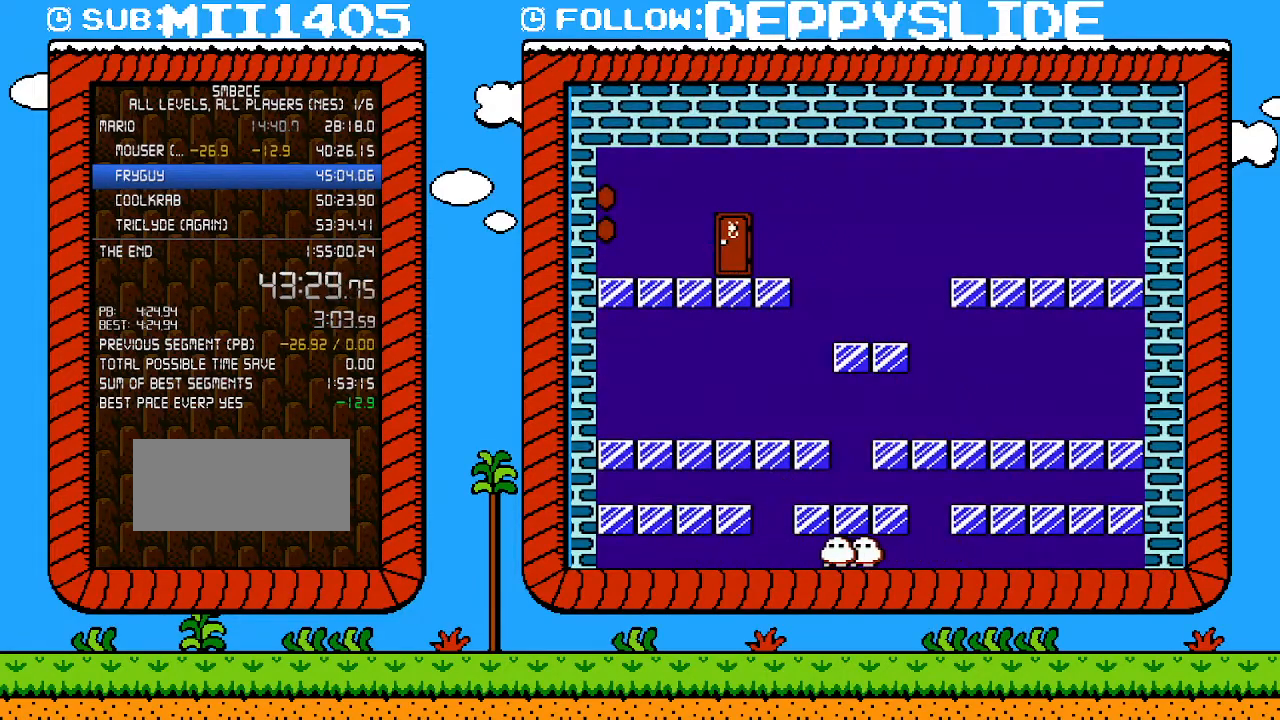
{"buttons": ["B", "DPAD_RIGHT"], "events": []}
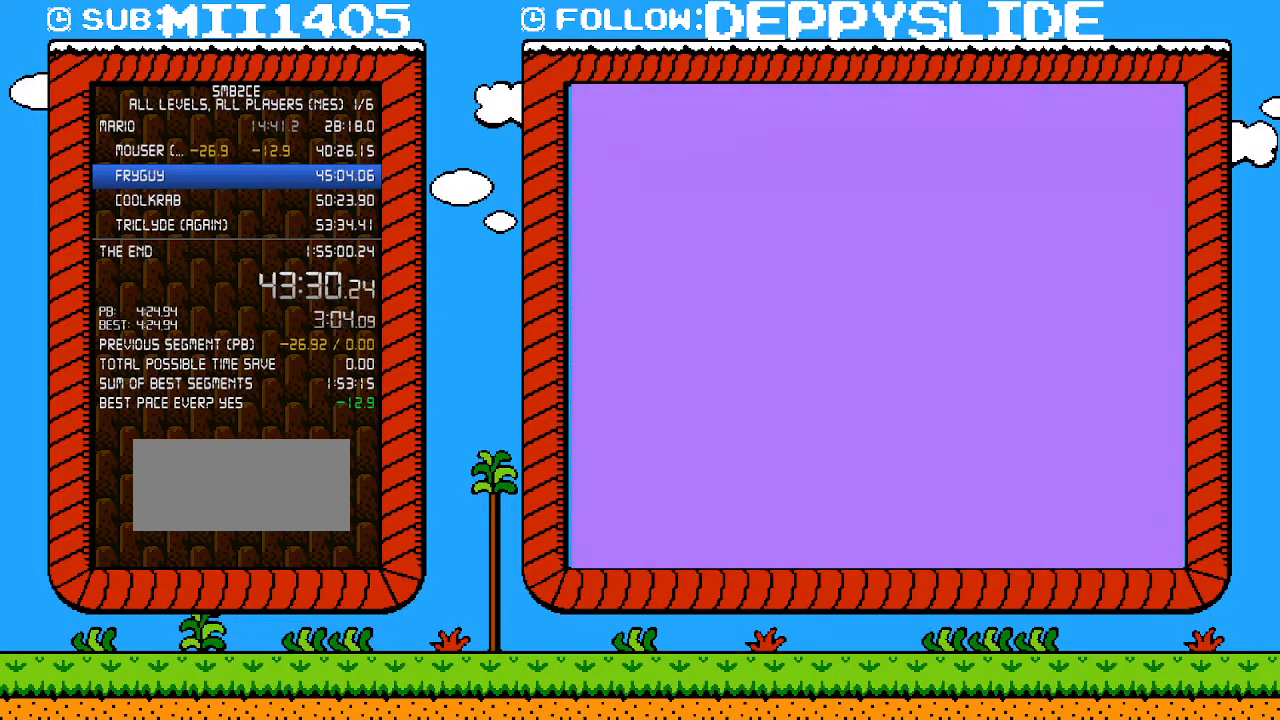
{"buttons": ["B", "DPAD_RIGHT"], "events": []}
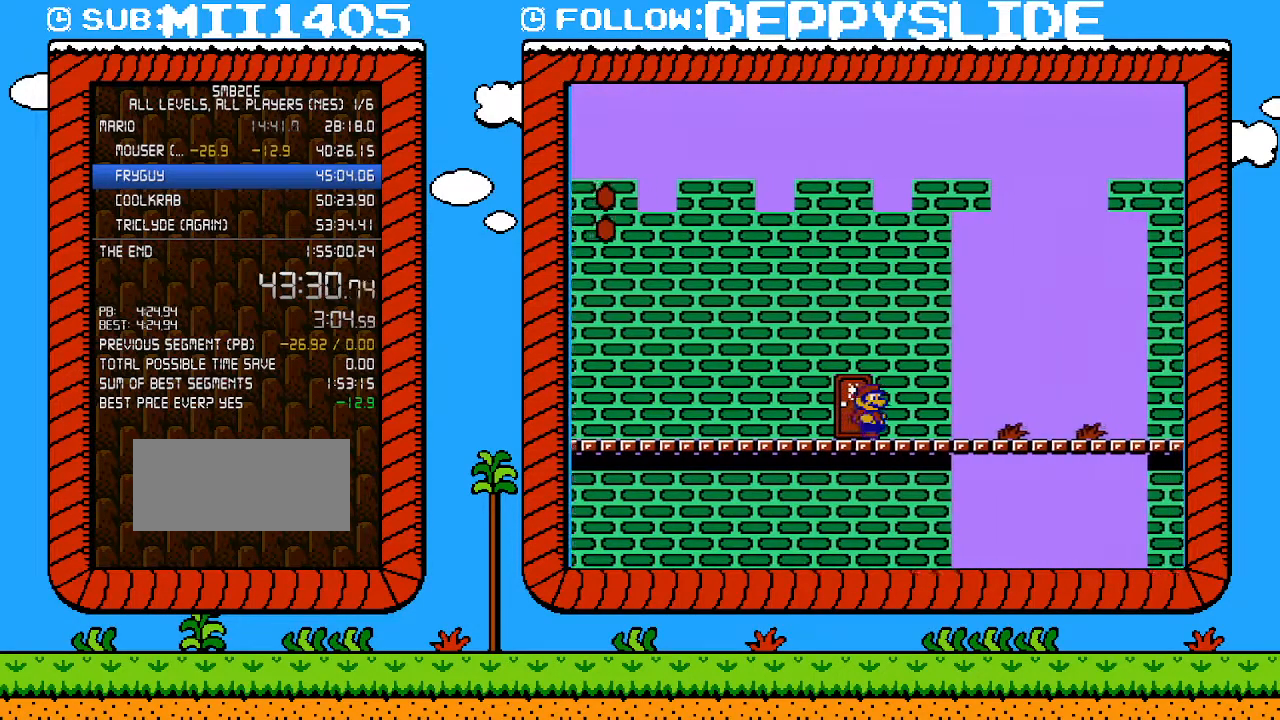
{"buttons": ["B", "DPAD_RIGHT"], "events": []}
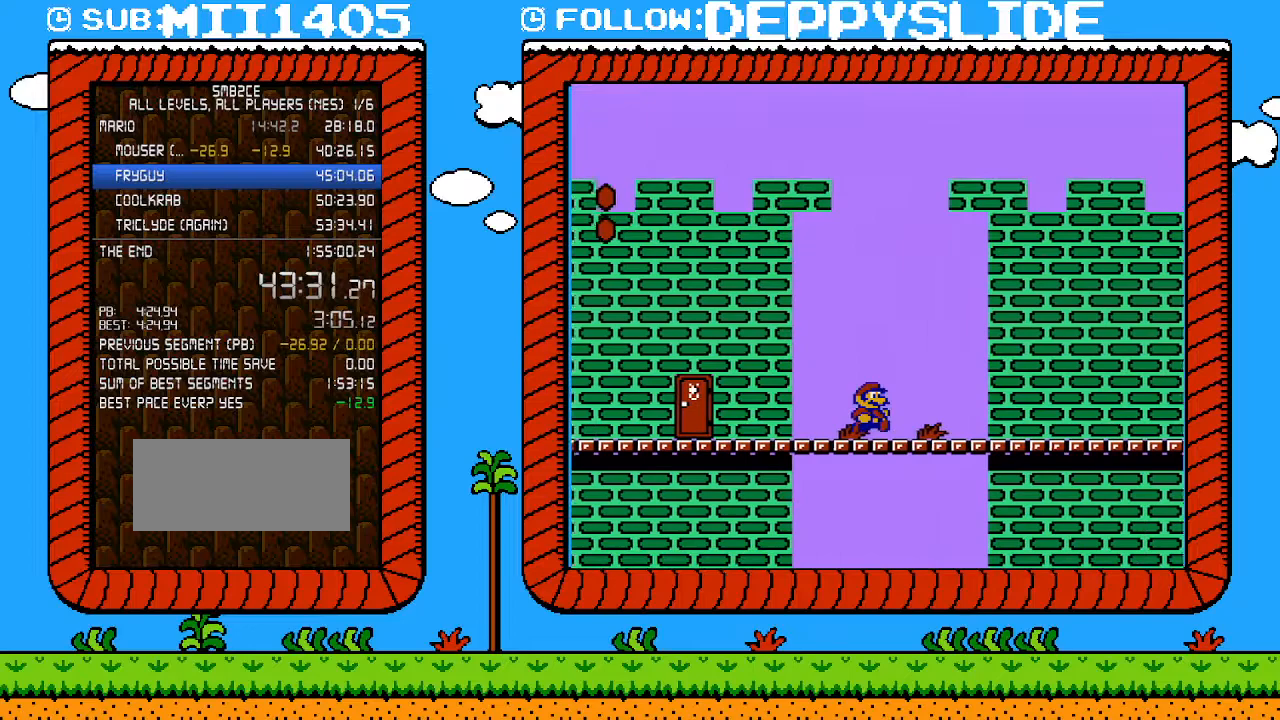
{"buttons": ["B", "DPAD_RIGHT"], "events": []}
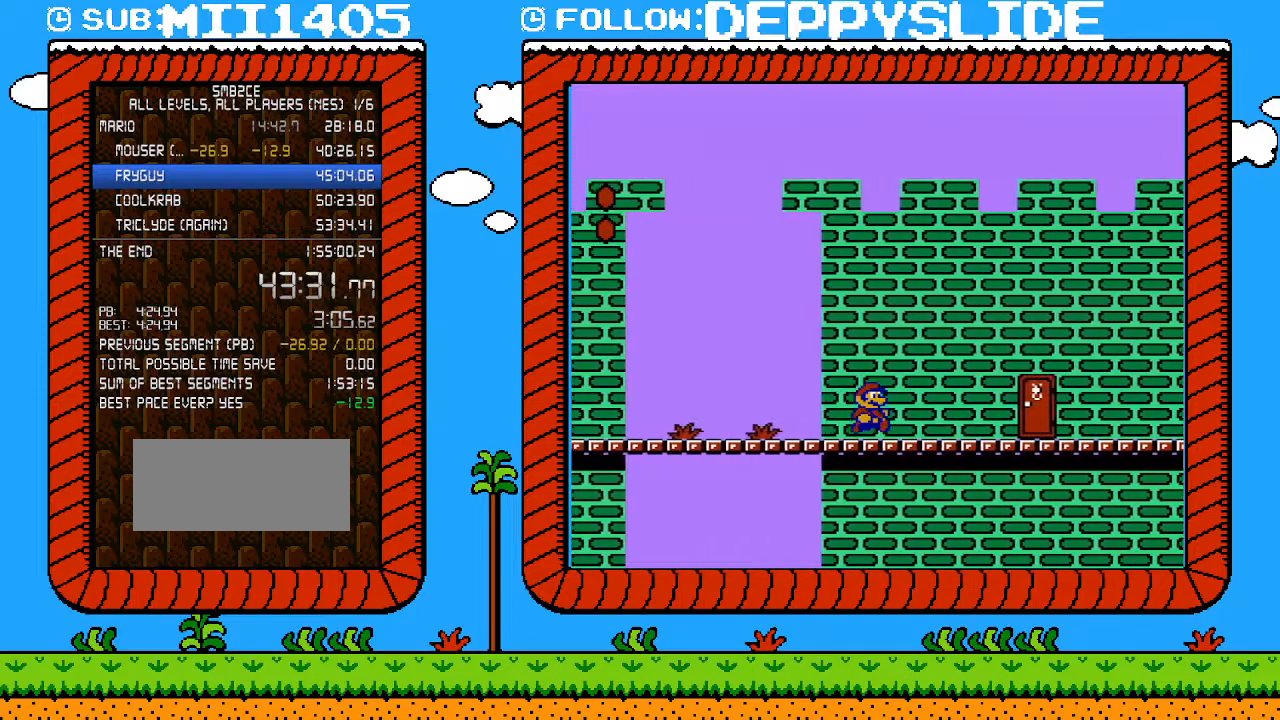
{"buttons": ["B"], "events": [[500, "DPAD_RIGHT", "up"]]}
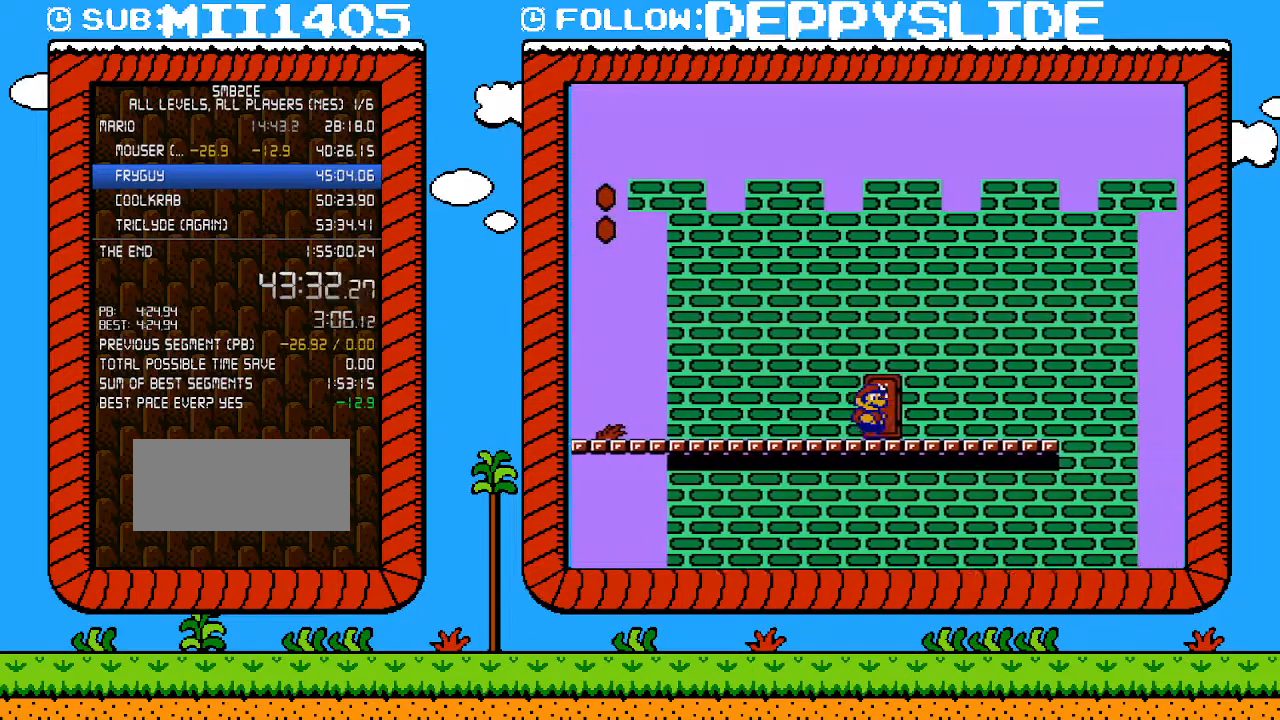
{"buttons": ["B"], "events": [[67, "DPAD_UP", "down"], [200, "DPAD_UP", "up"], [317, "DPAD_UP", "down"], [417, "DPAD_UP", "up"]]}
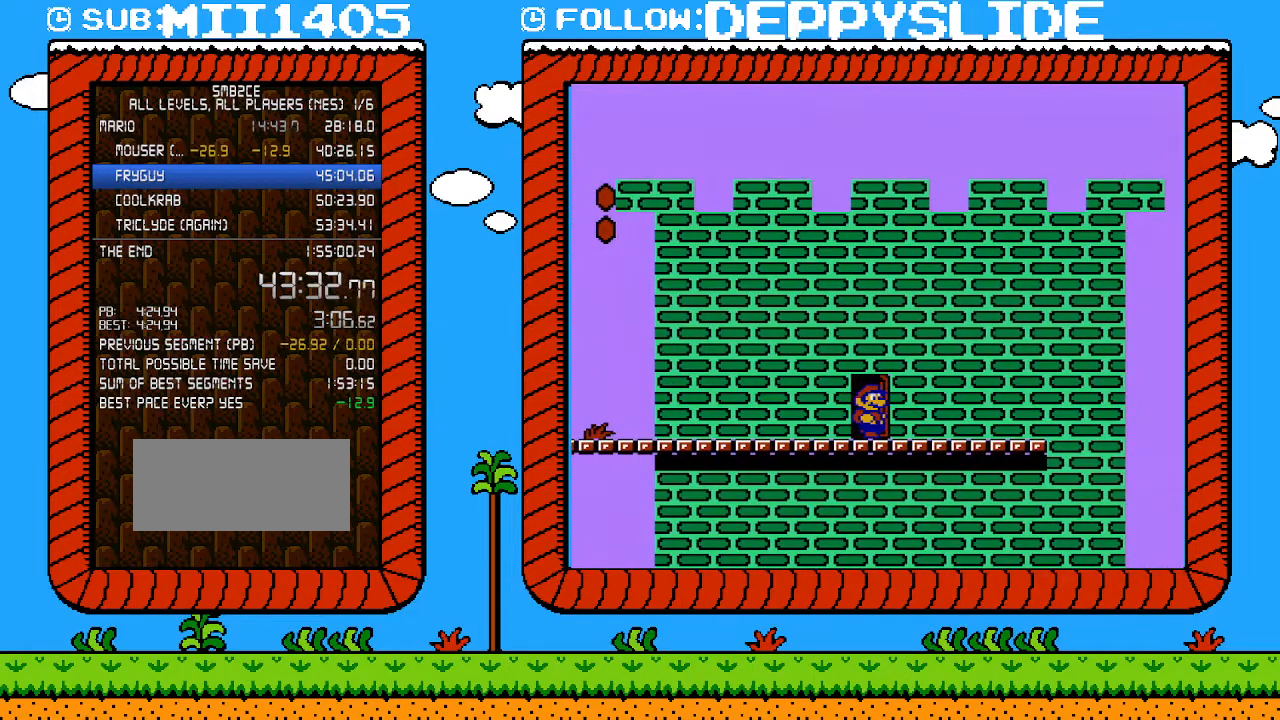
{"buttons": ["B"], "events": []}
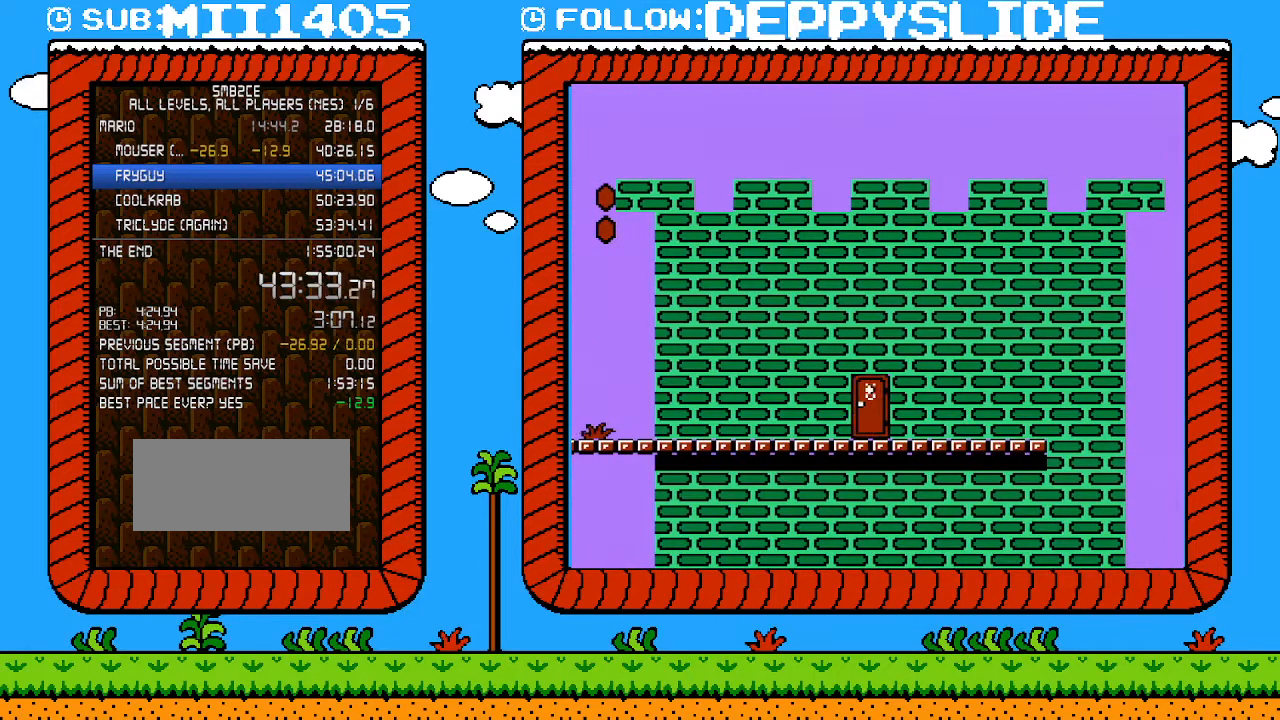
{"buttons": ["B", "DPAD_RIGHT"], "events": [[350, "DPAD_RIGHT", "down"]]}
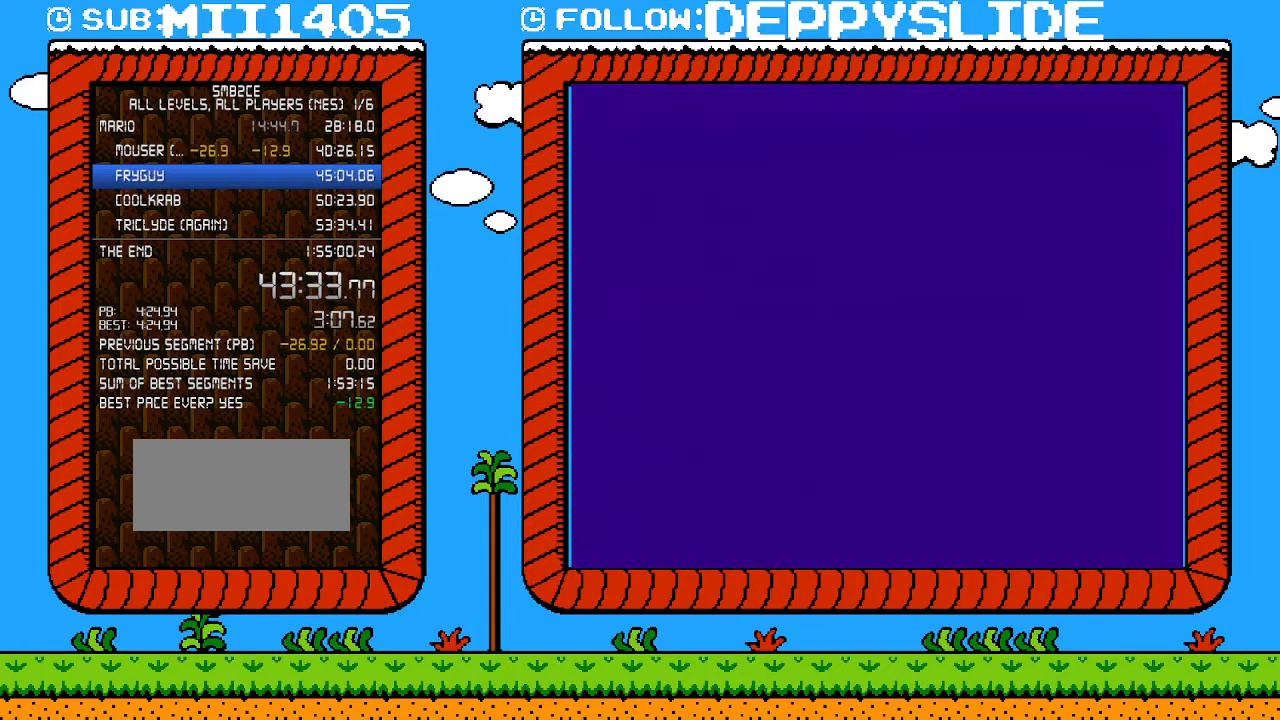
{"buttons": ["B", "DPAD_RIGHT"], "events": []}
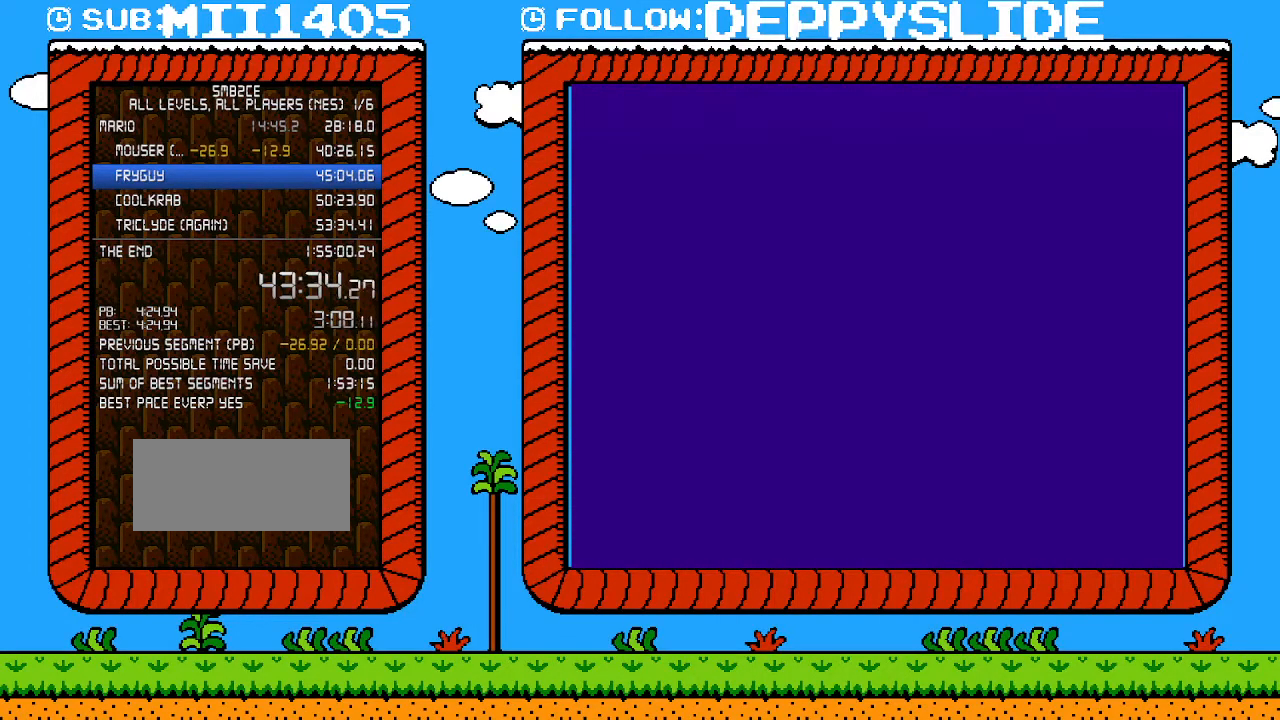
{"buttons": ["B", "DPAD_RIGHT"], "events": []}
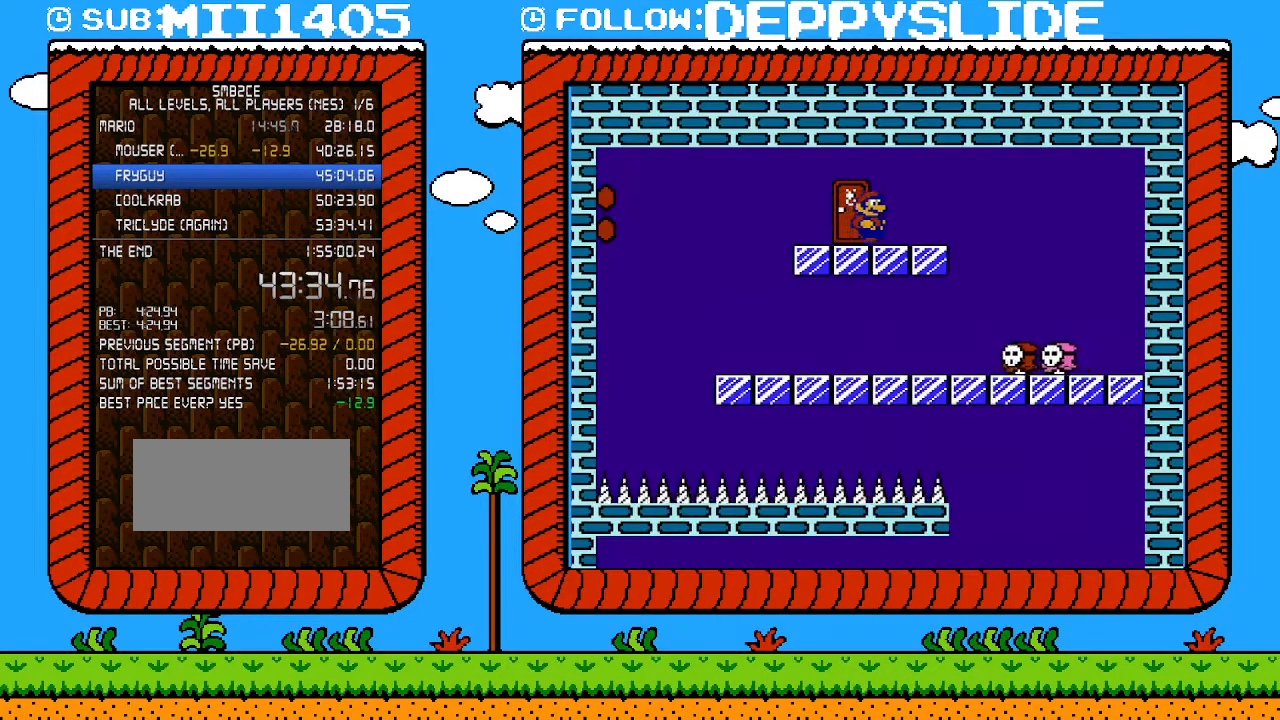
{"buttons": ["B", "DPAD_LEFT"], "events": [[100, "A", "down"], [250, "A", "up"], [317, "DPAD_RIGHT", "up"], [350, "DPAD_LEFT", "down"]]}
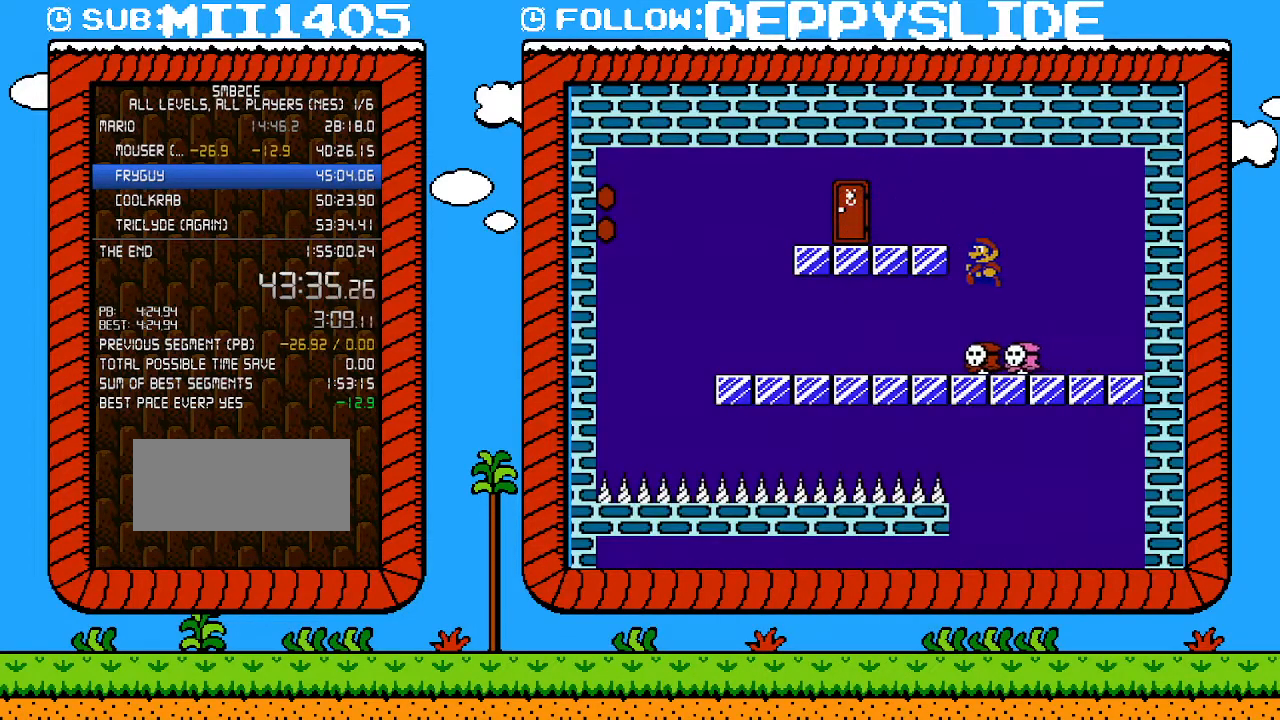
{"buttons": ["B"], "events": [[267, "DPAD_LEFT", "up"], [383, "DPAD_RIGHT", "down"], [450, "DPAD_RIGHT", "up"]]}
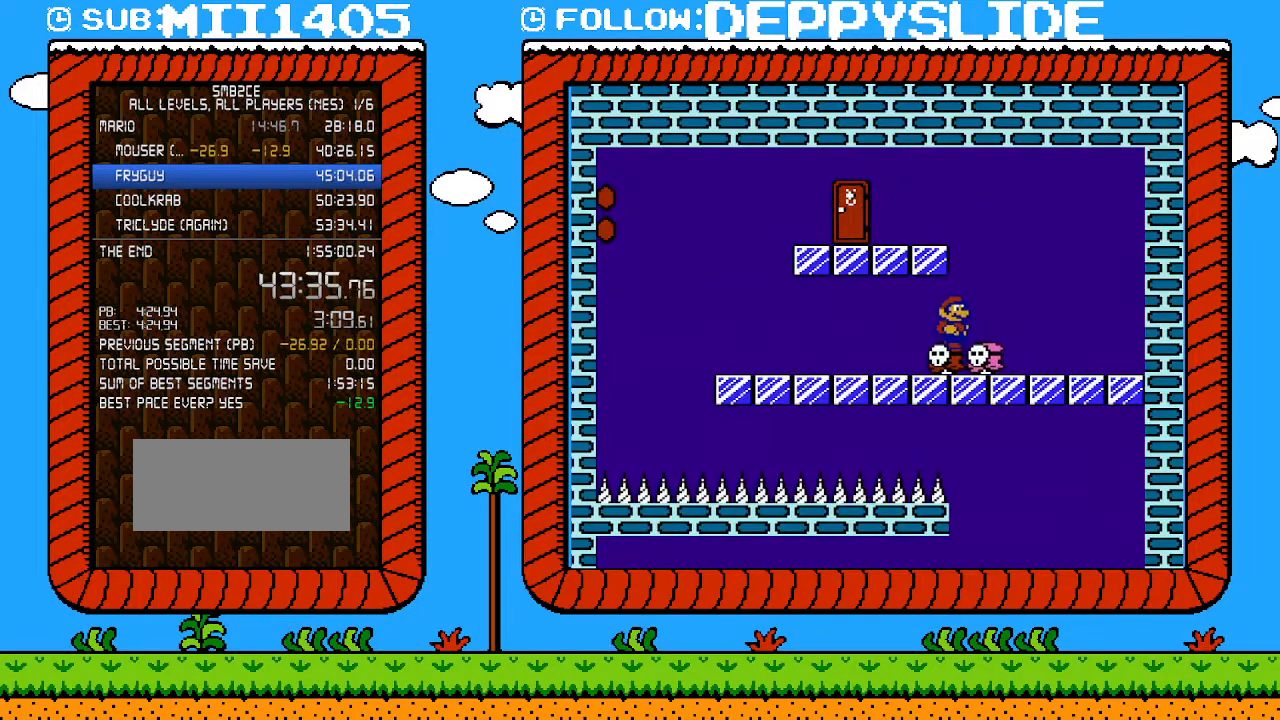
{"buttons": ["B"], "events": []}
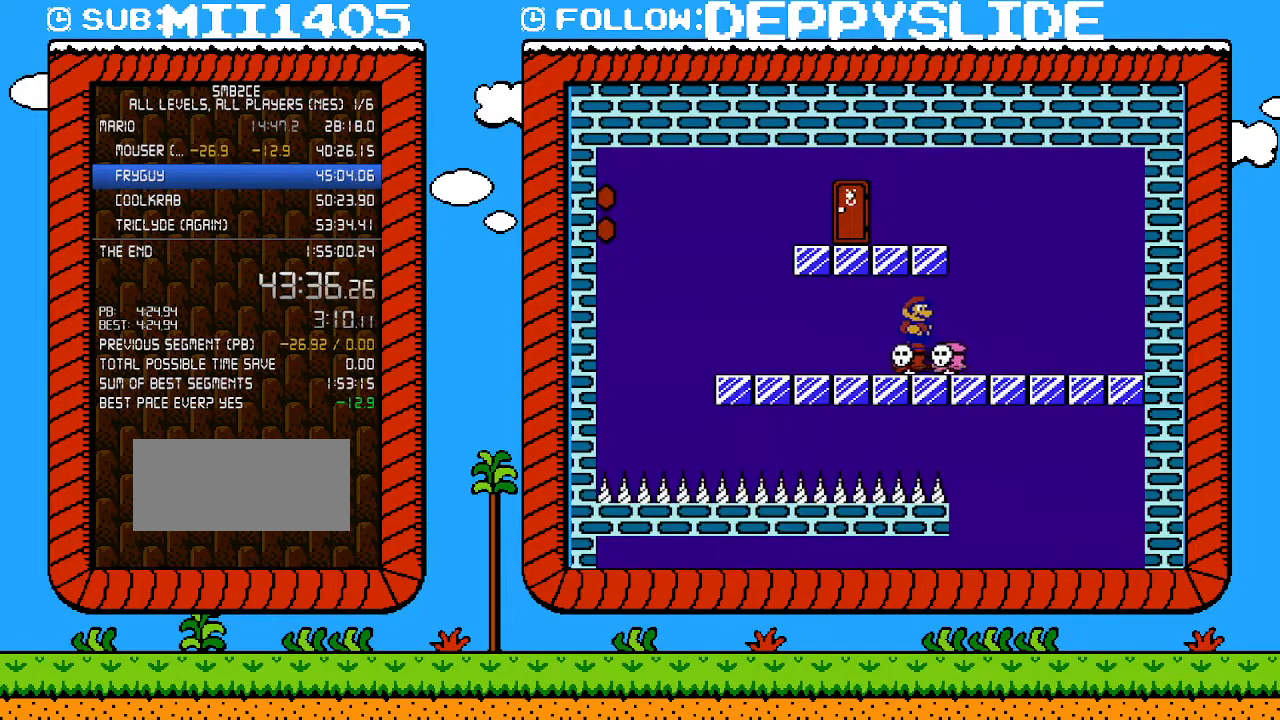
{"buttons": ["B"], "events": [[200, "DPAD_DOWN", "down"], [317, "DPAD_DOWN", "up"]]}
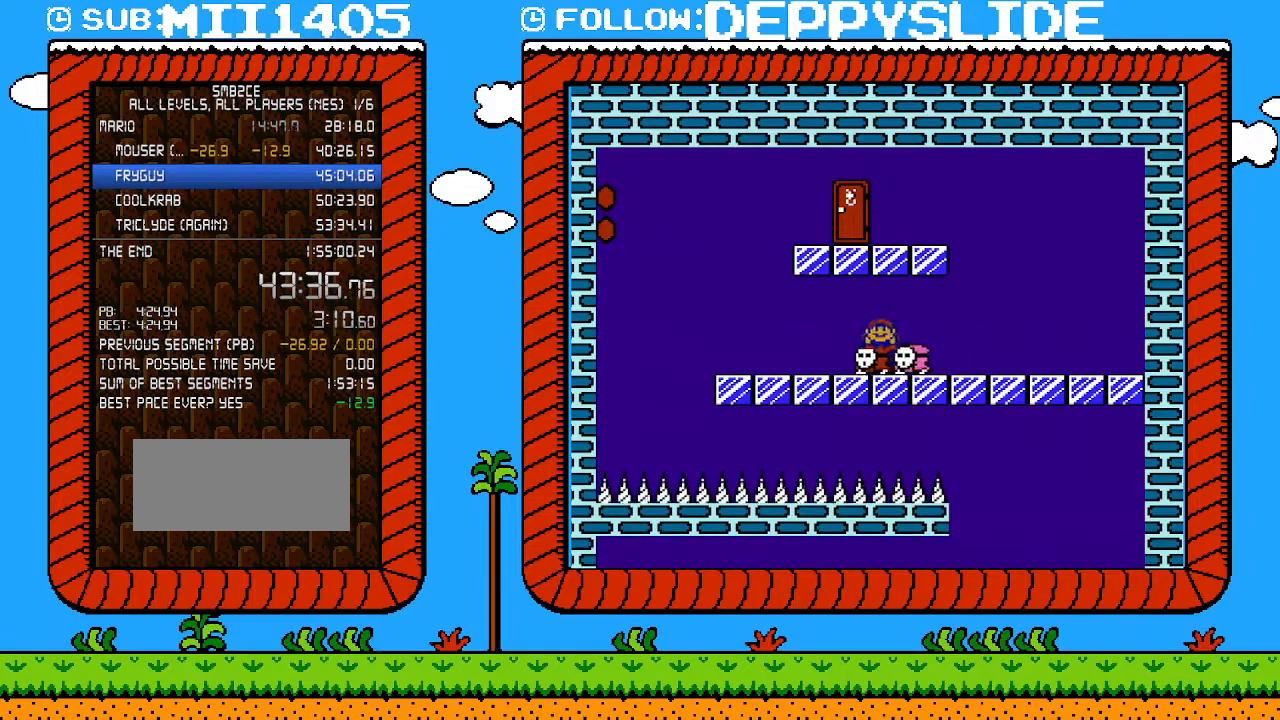
{"buttons": ["B", "DPAD_DOWN"], "events": [[67, "DPAD_DOWN", "down"], [167, "DPAD_DOWN", "up"], [250, "DPAD_DOWN", "down"], [383, "DPAD_DOWN", "up"], [483, "DPAD_DOWN", "down"]]}
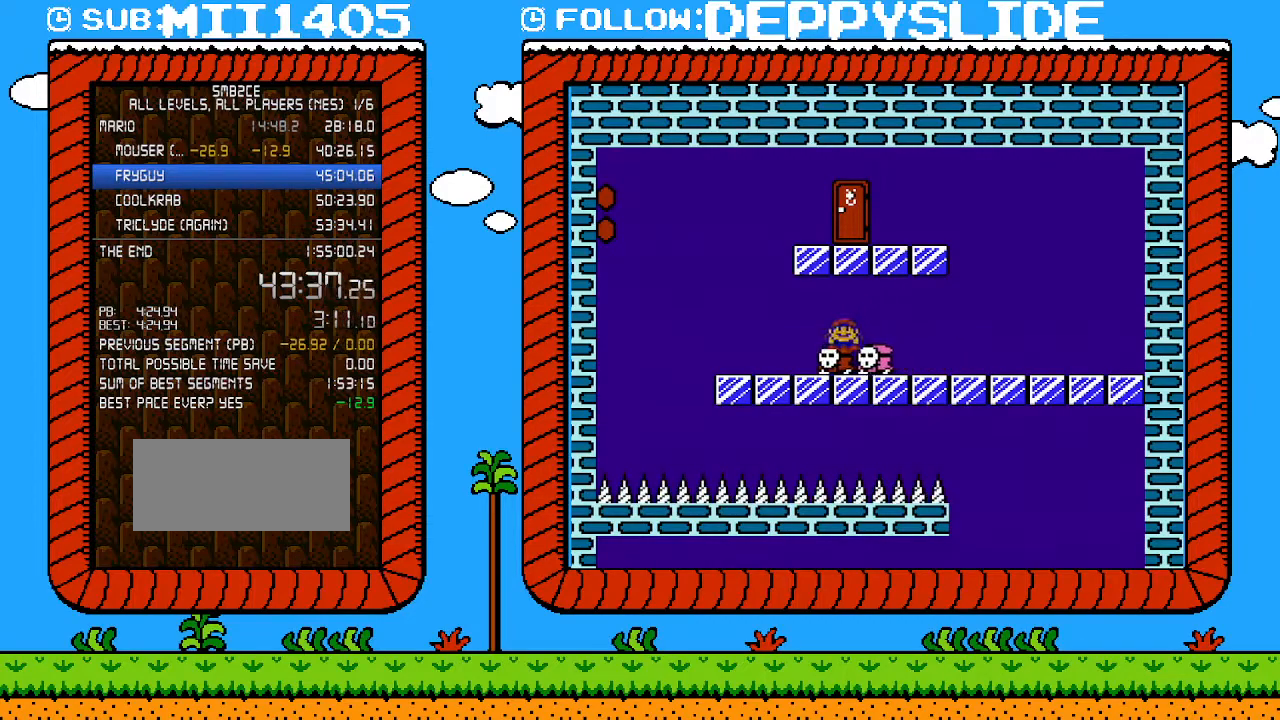
{"buttons": ["B"], "events": [[100, "DPAD_DOWN", "up"], [200, "DPAD_DOWN", "down"], [250, "DPAD_DOWN", "up"], [417, "DPAD_DOWN", "down"], [500, "DPAD_DOWN", "up"]]}
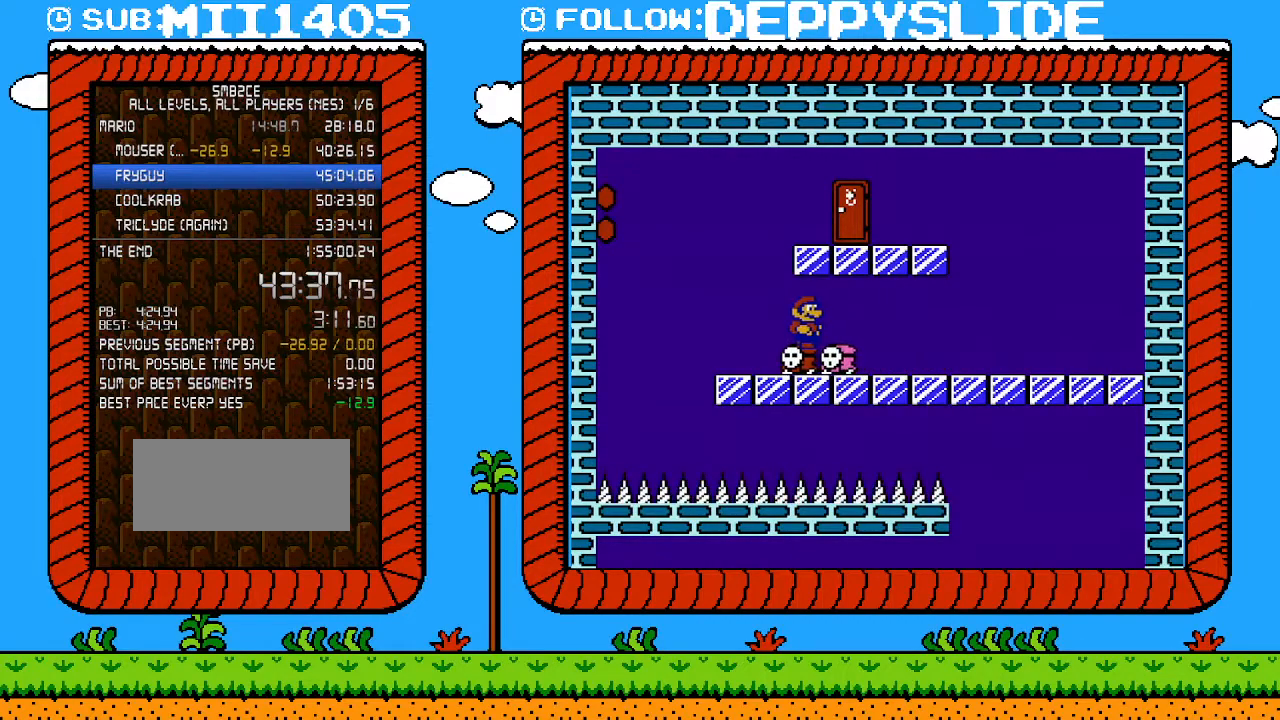
{"buttons": ["B"], "events": [[100, "DPAD_DOWN", "down"], [200, "DPAD_DOWN", "up"], [317, "DPAD_DOWN", "down"], [417, "DPAD_DOWN", "up"]]}
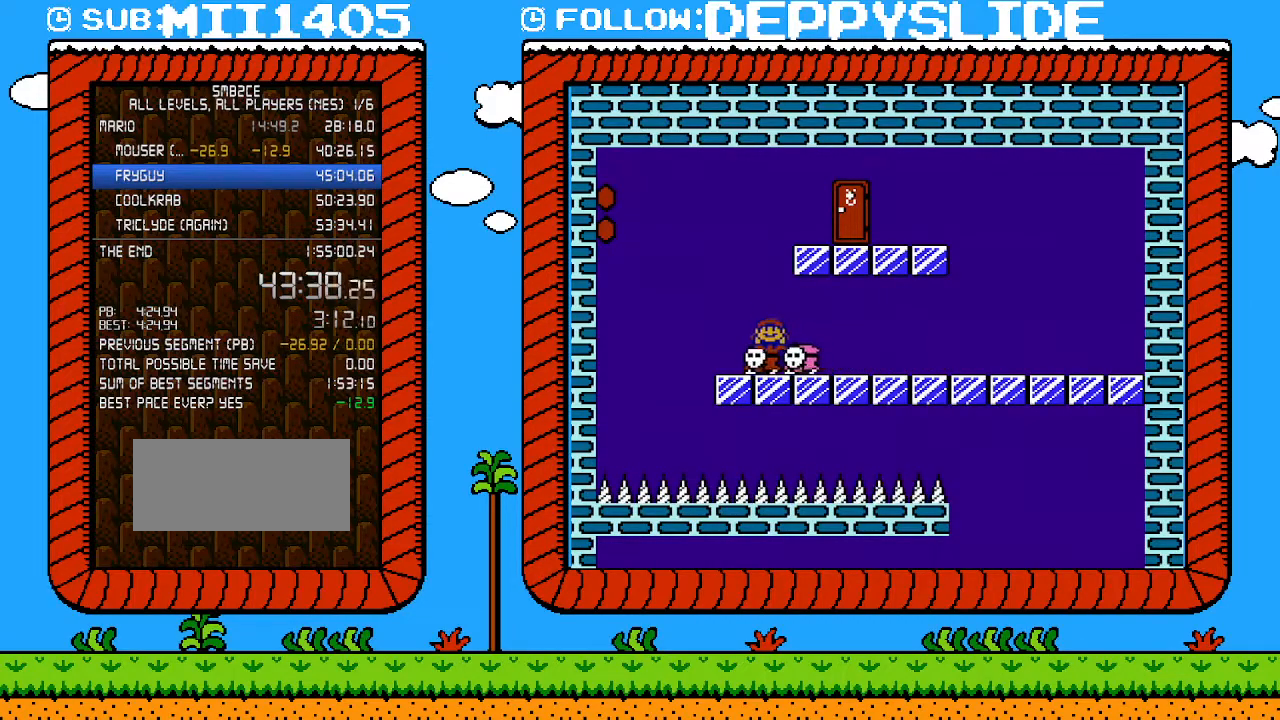
{"buttons": ["B", "DPAD_DOWN"], "events": [[33, "DPAD_DOWN", "down"]]}
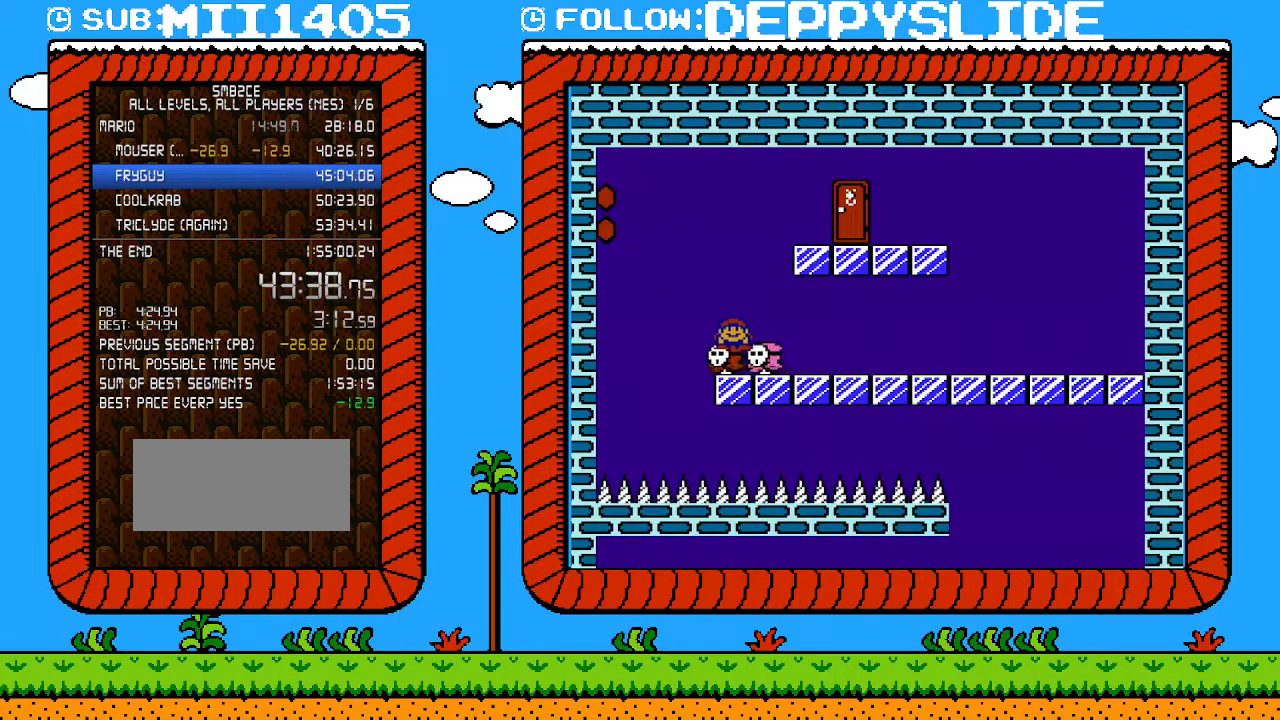
{"buttons": ["B", "DPAD_DOWN"], "events": []}